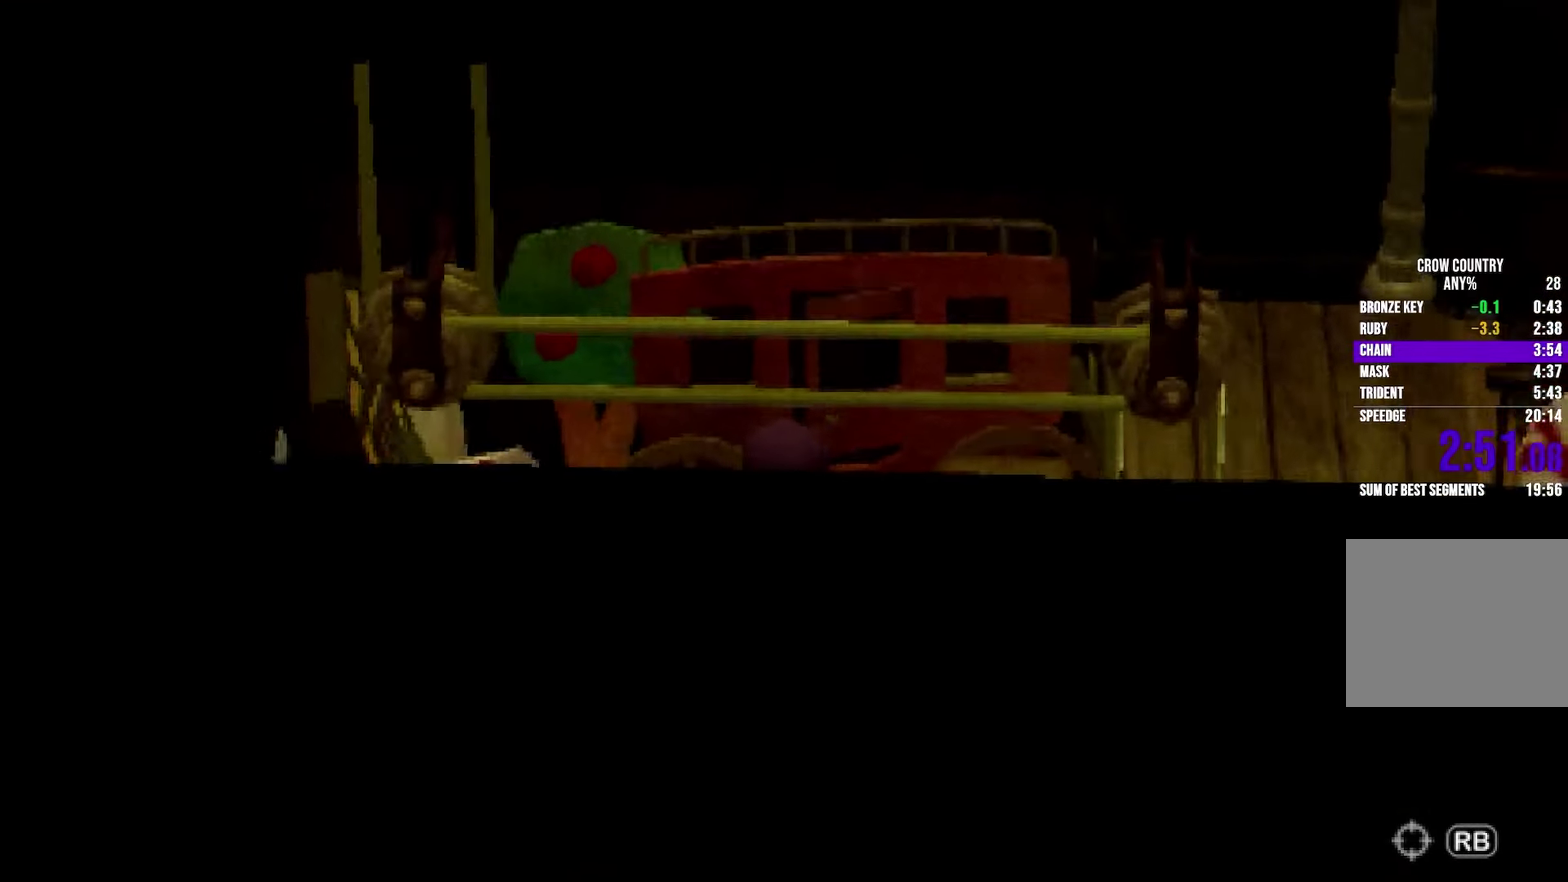
Gameplay with a controller (Xbox layout); each line is a JSON object with the inputs held at the frame after it. Not read: L3 R3 SELECT START.
{"buttons": ["A", "L2"], "left_stick": "up-right", "right_stick": "center"}
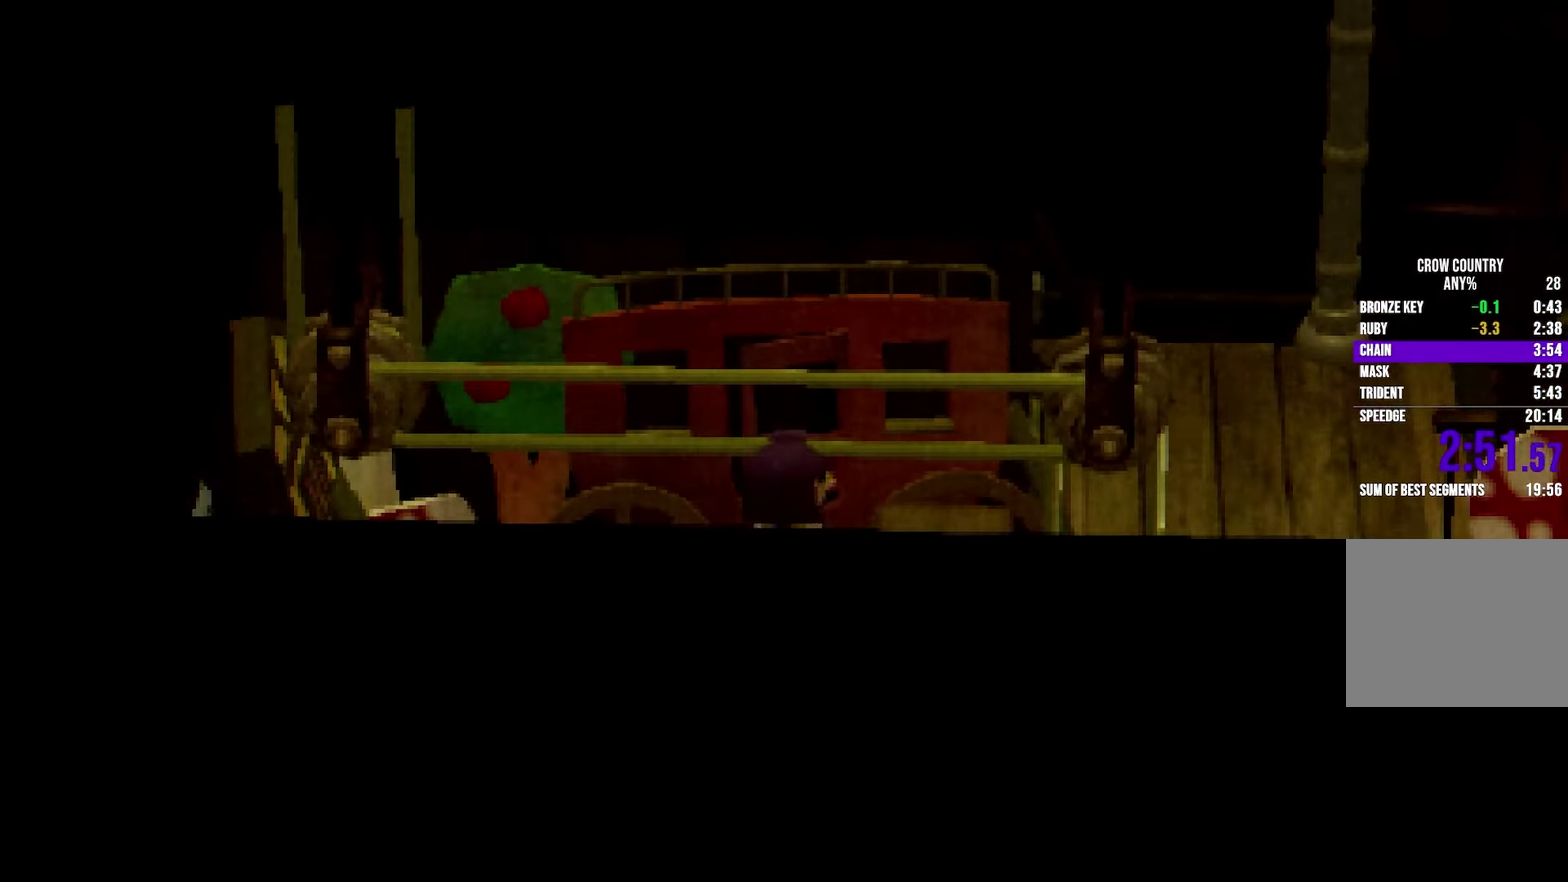
{"buttons": [], "left_stick": "down", "right_stick": "center"}
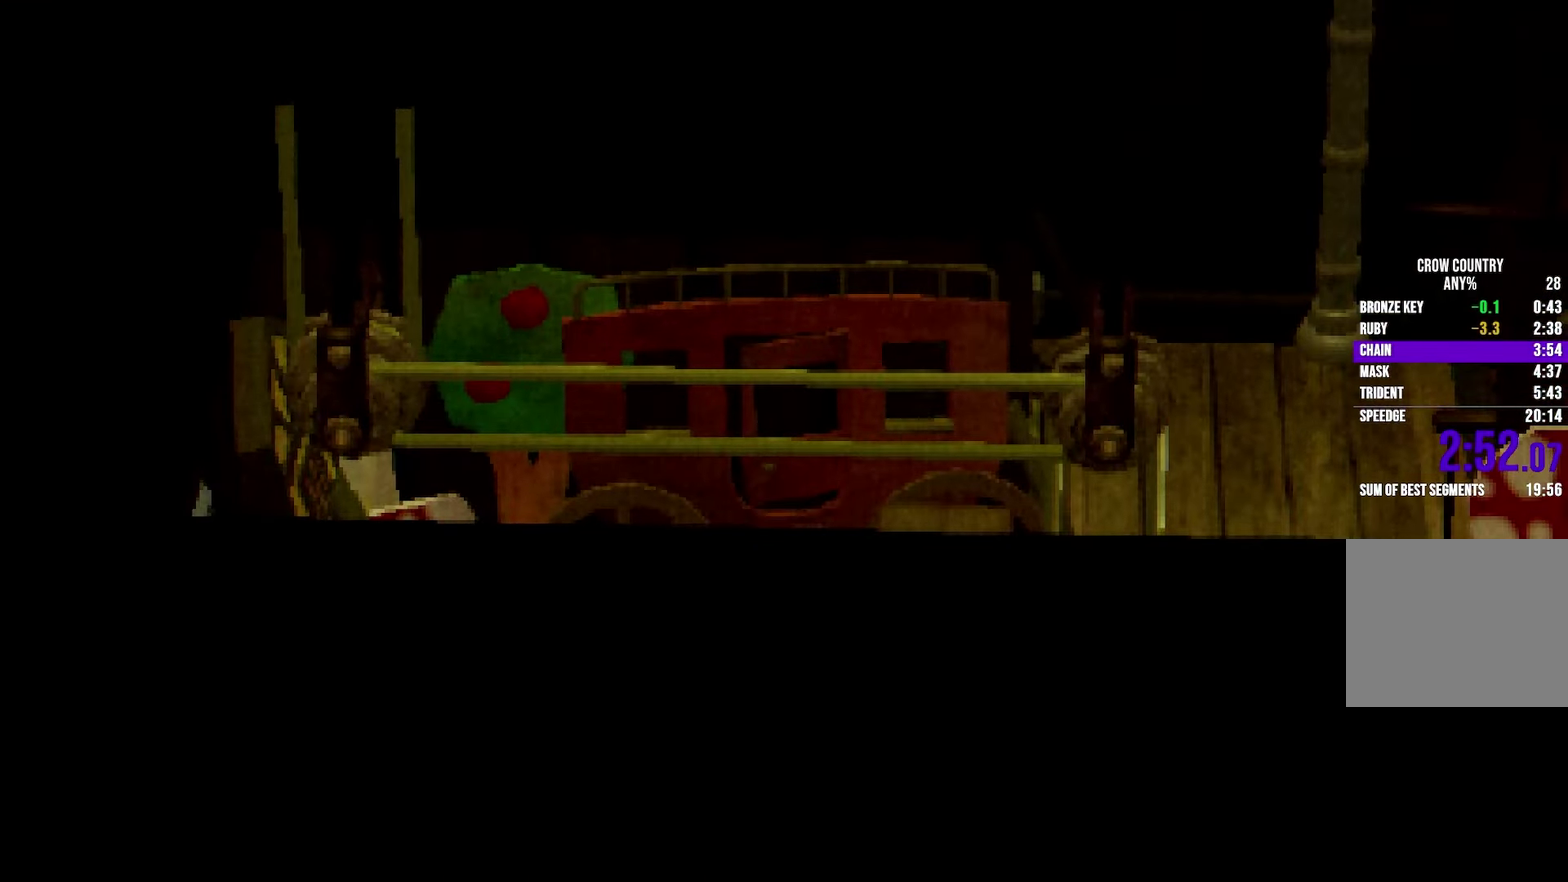
{"buttons": ["R2"], "left_stick": "down-right", "right_stick": "down-right"}
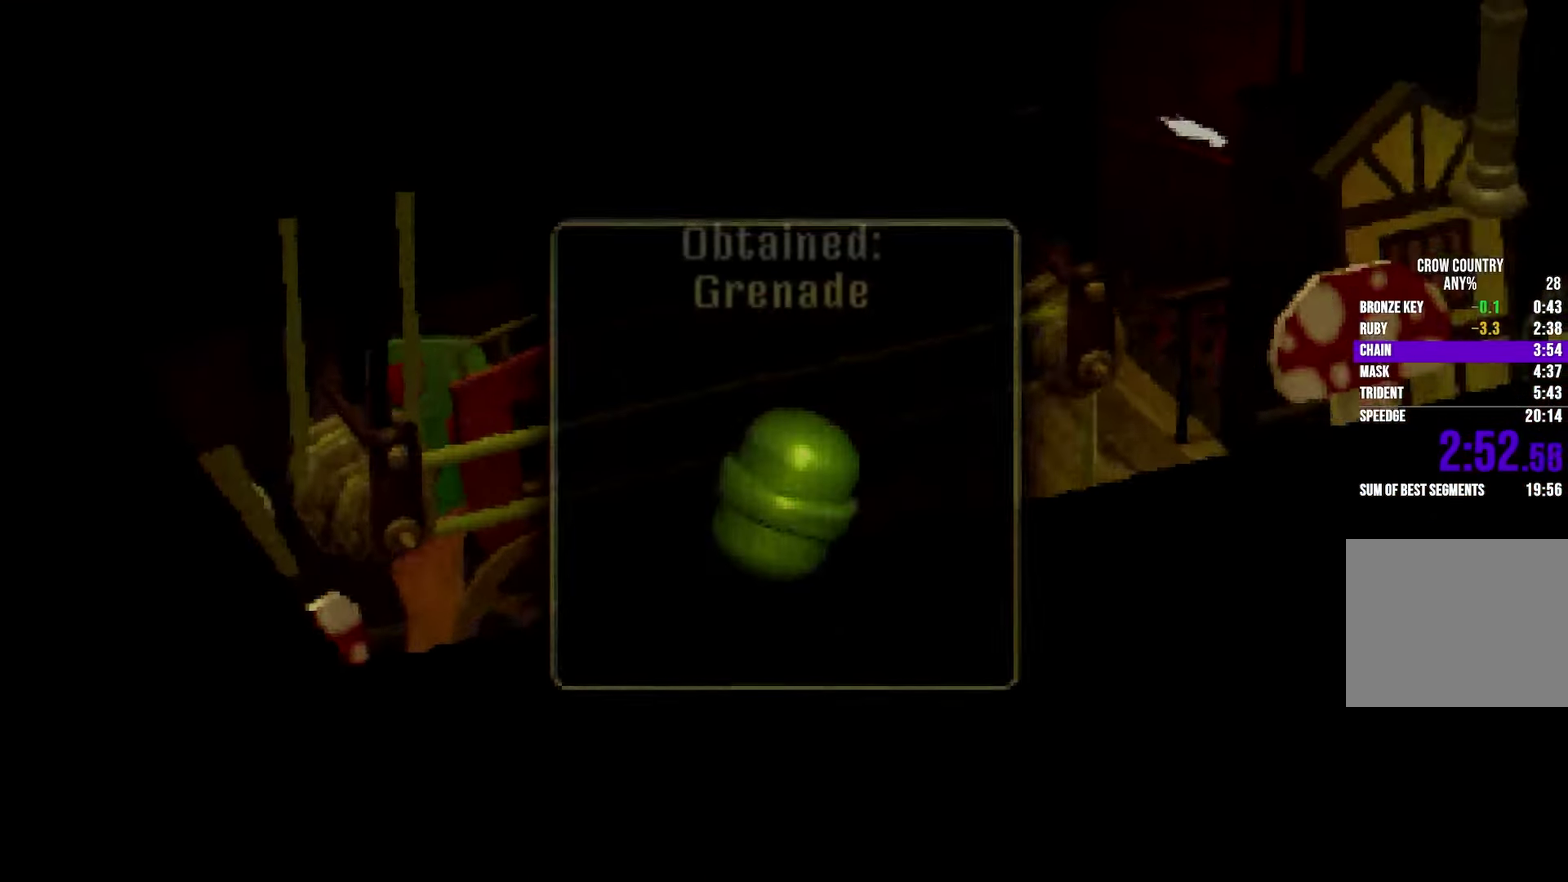
{"buttons": ["R2"], "left_stick": "up-right", "right_stick": "up-right"}
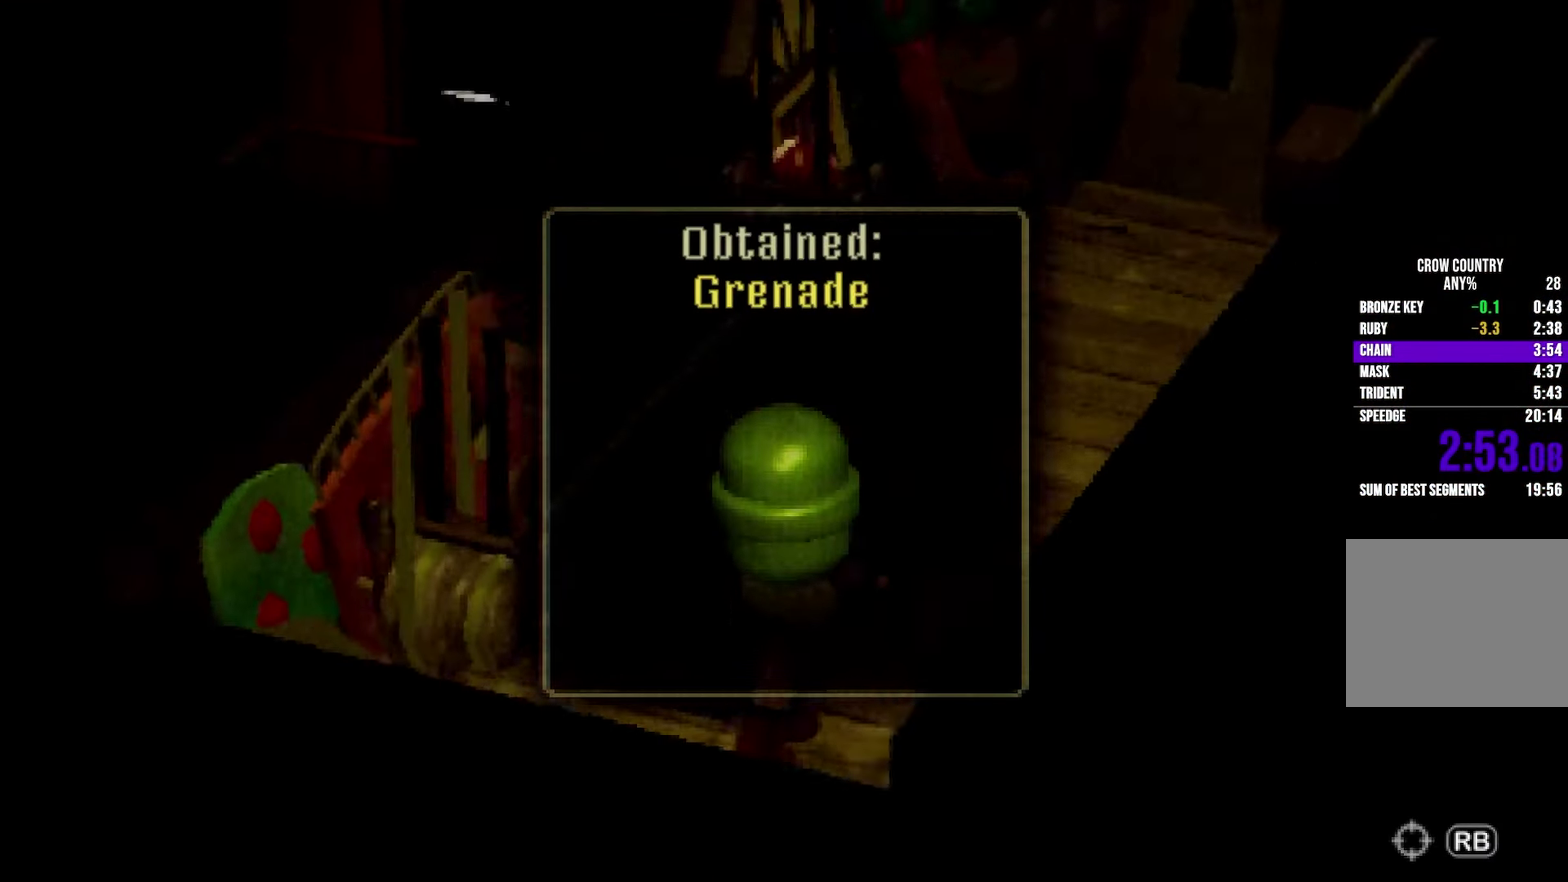
{"buttons": ["A", "L2"], "left_stick": "up-left", "right_stick": "center"}
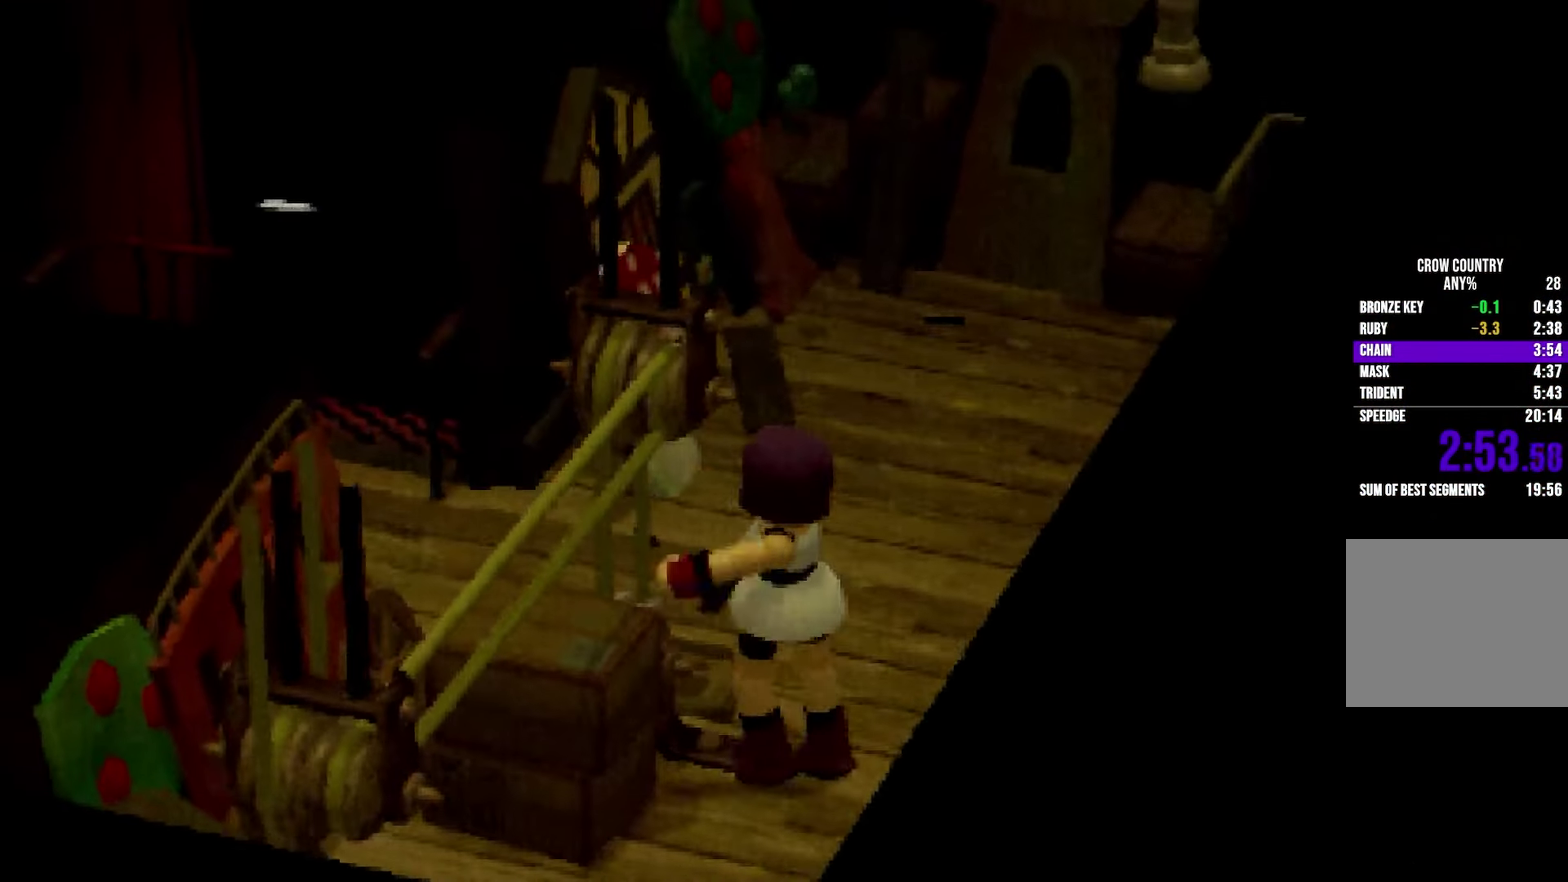
{"buttons": ["L2"], "left_stick": "center", "right_stick": "center"}
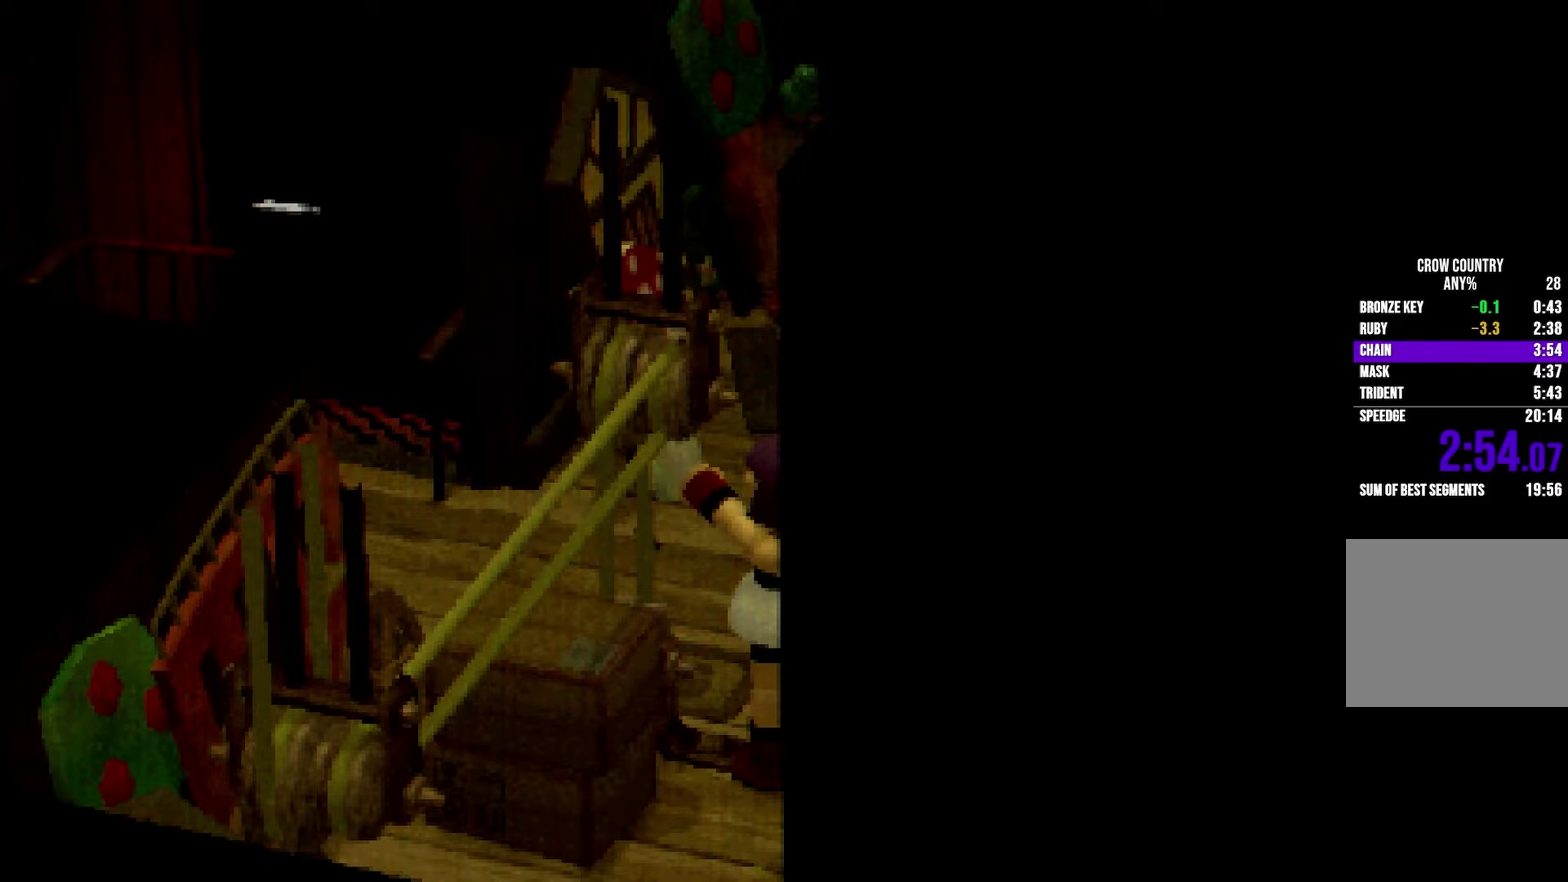
{"buttons": ["L2"], "left_stick": "center", "right_stick": "center"}
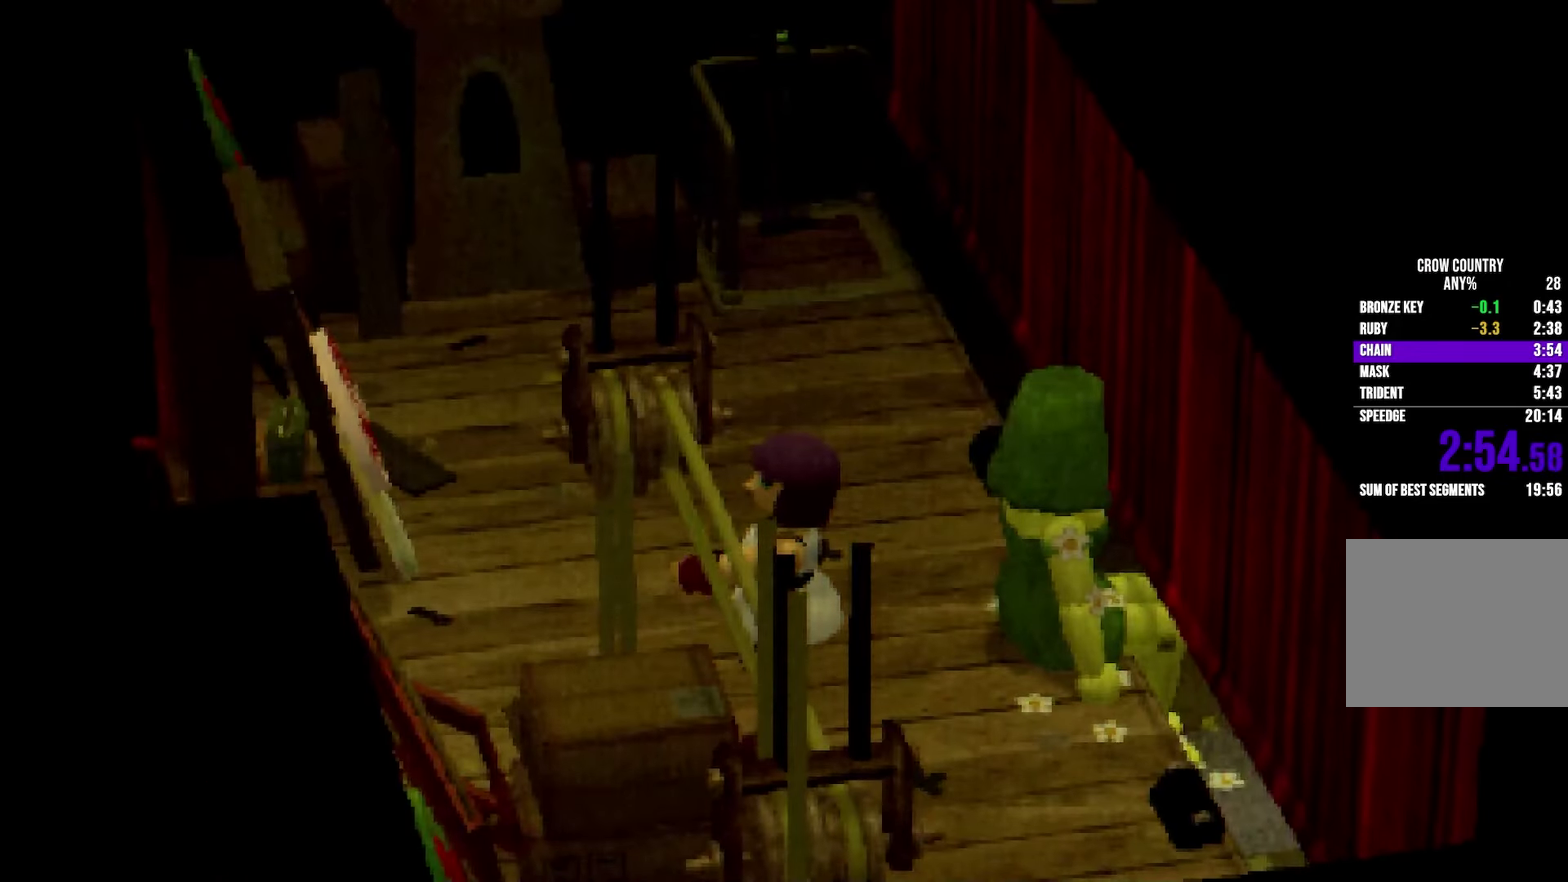
{"buttons": ["A", "L2"], "left_stick": "center", "right_stick": "center"}
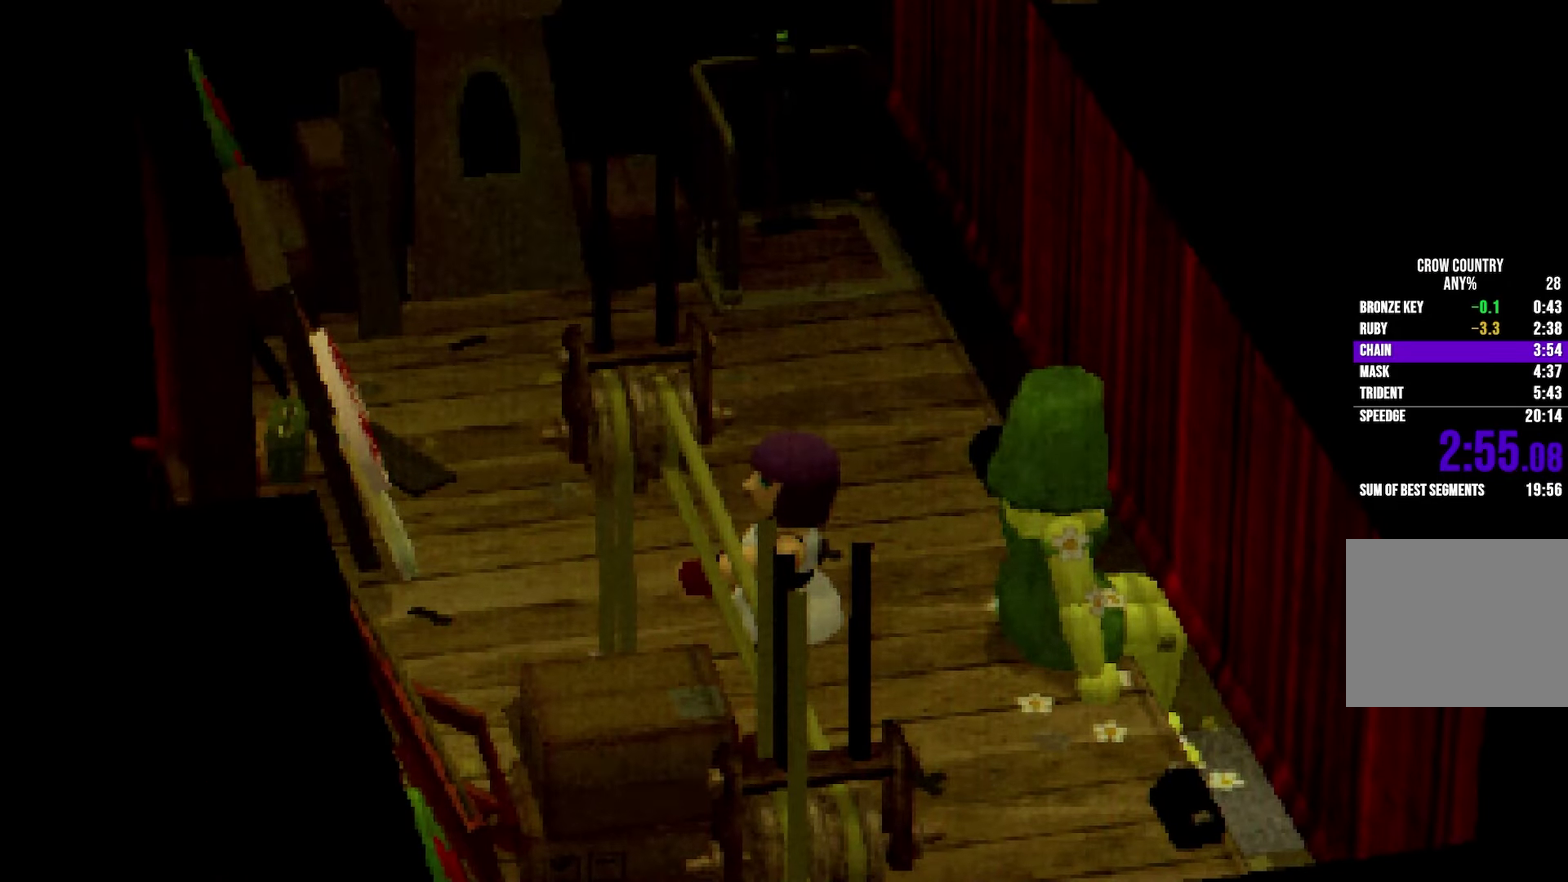
{"buttons": ["A", "L2"], "left_stick": "center", "right_stick": "center"}
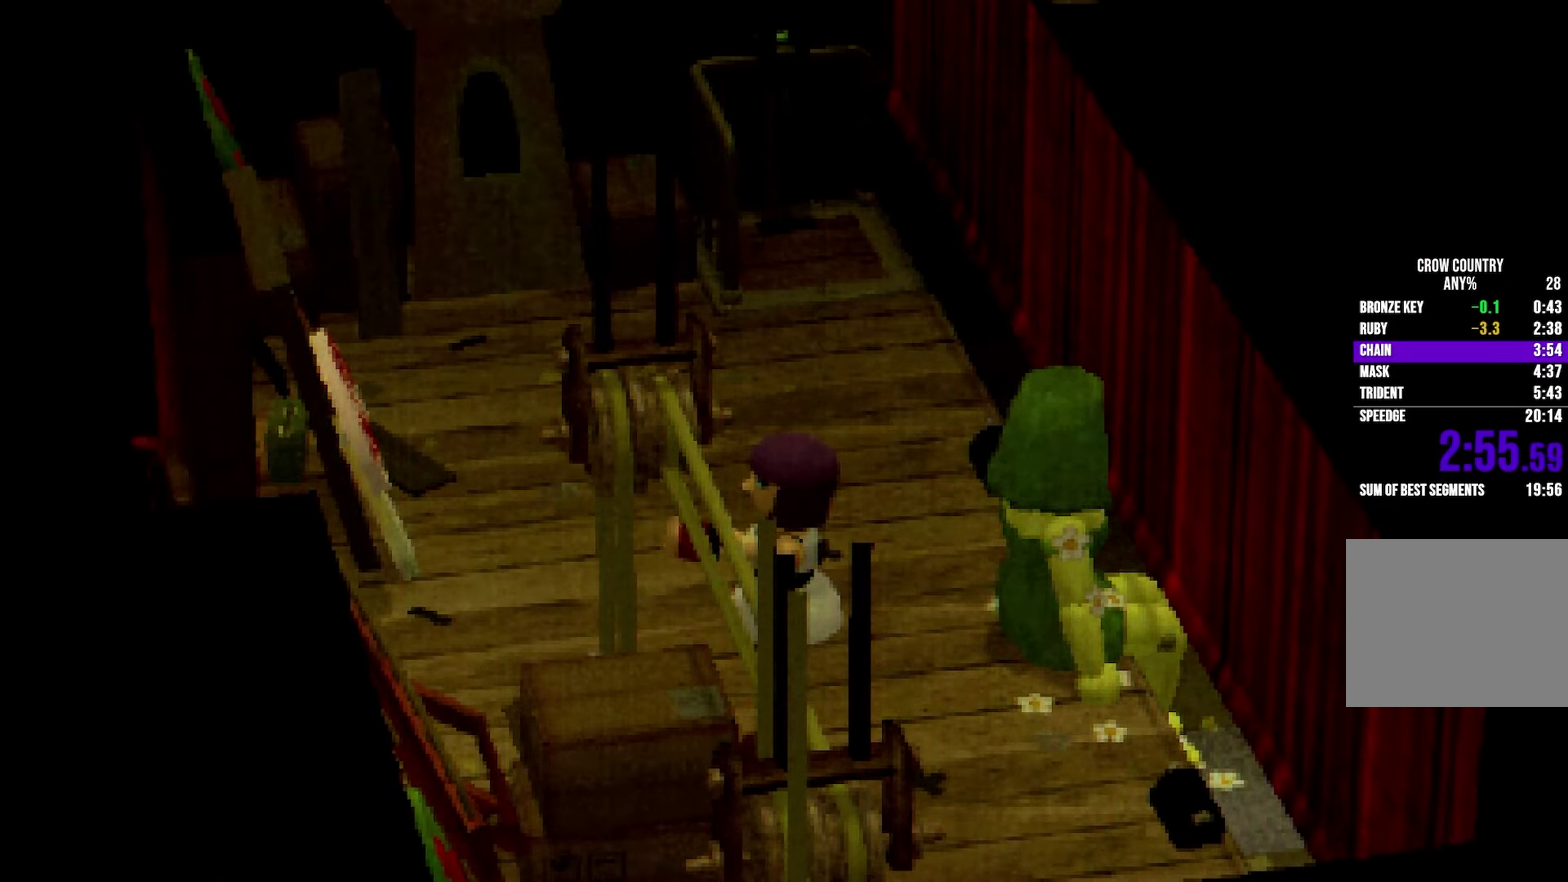
{"buttons": ["L2"], "left_stick": "center", "right_stick": "center"}
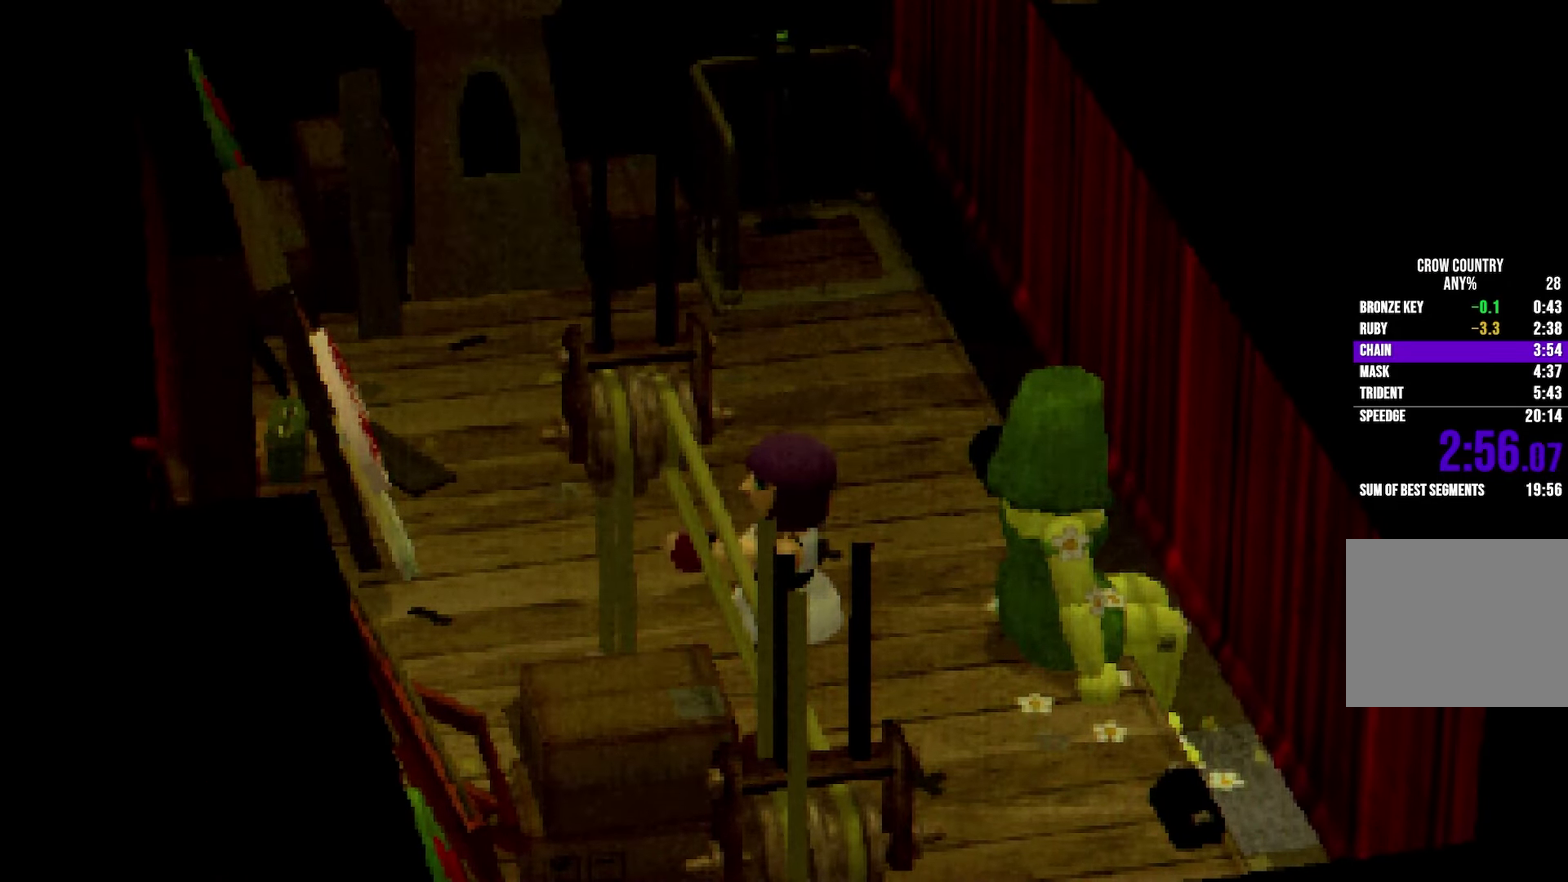
{"buttons": ["L2"], "left_stick": "center", "right_stick": "center"}
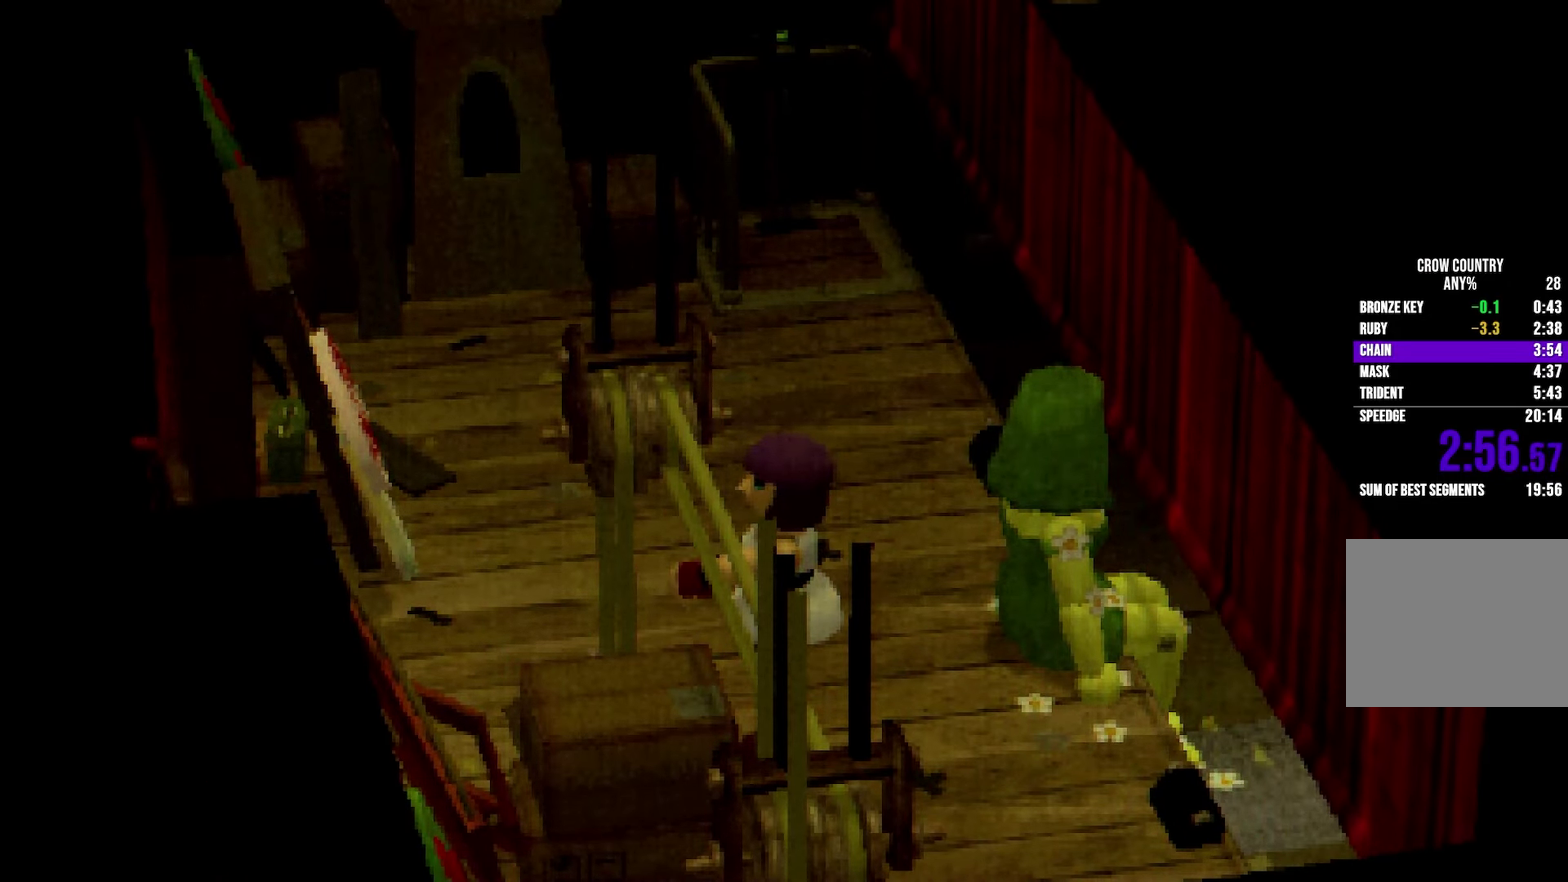
{"buttons": ["A", "L2"], "left_stick": "center", "right_stick": "center"}
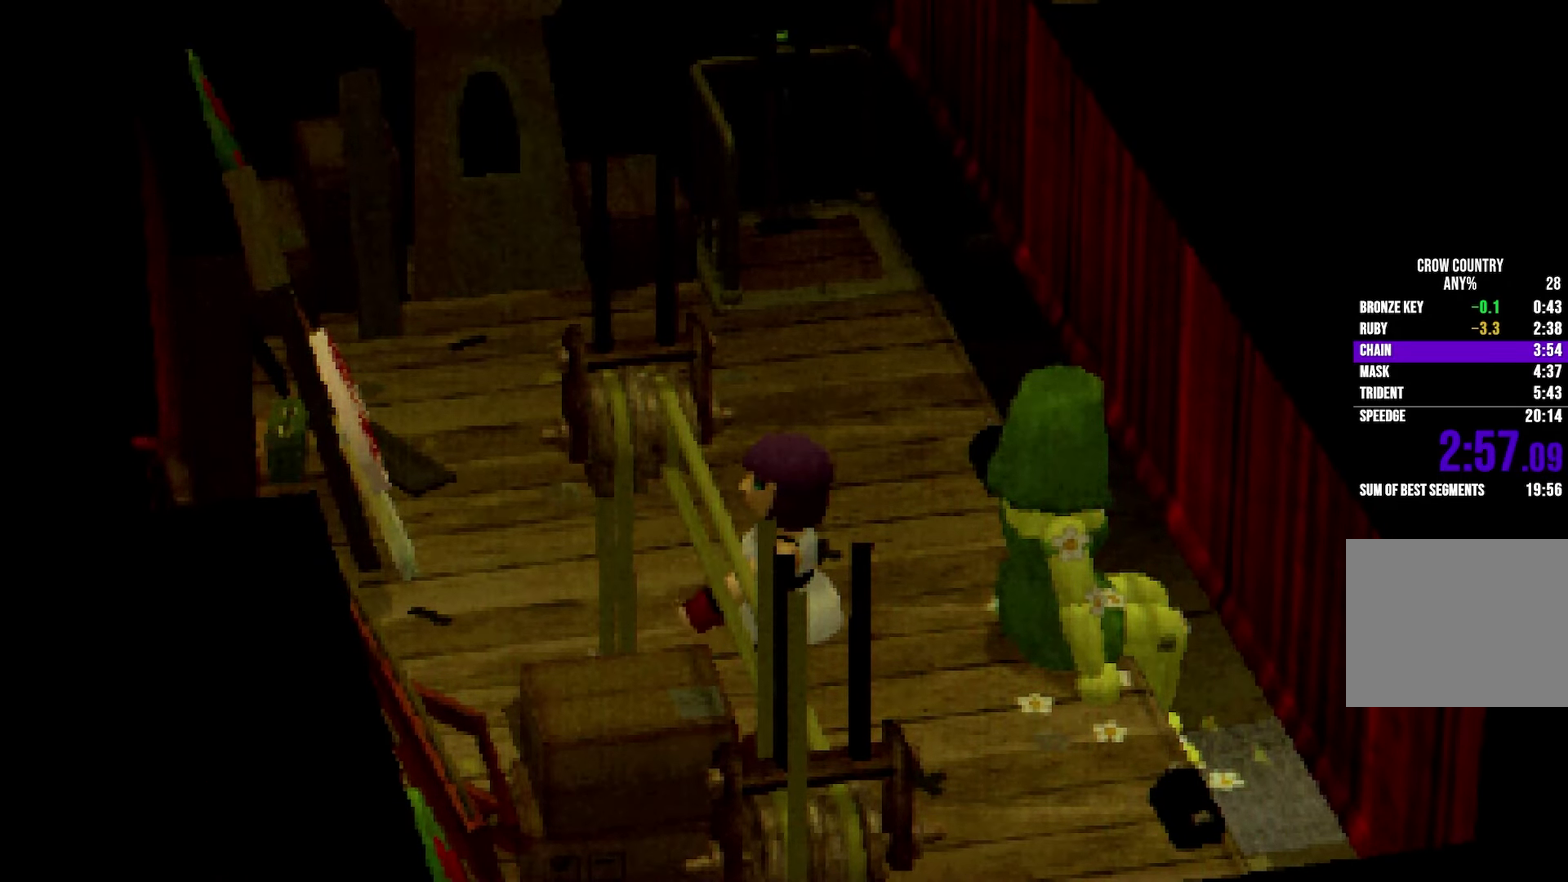
{"buttons": ["L2"], "left_stick": "center", "right_stick": "center"}
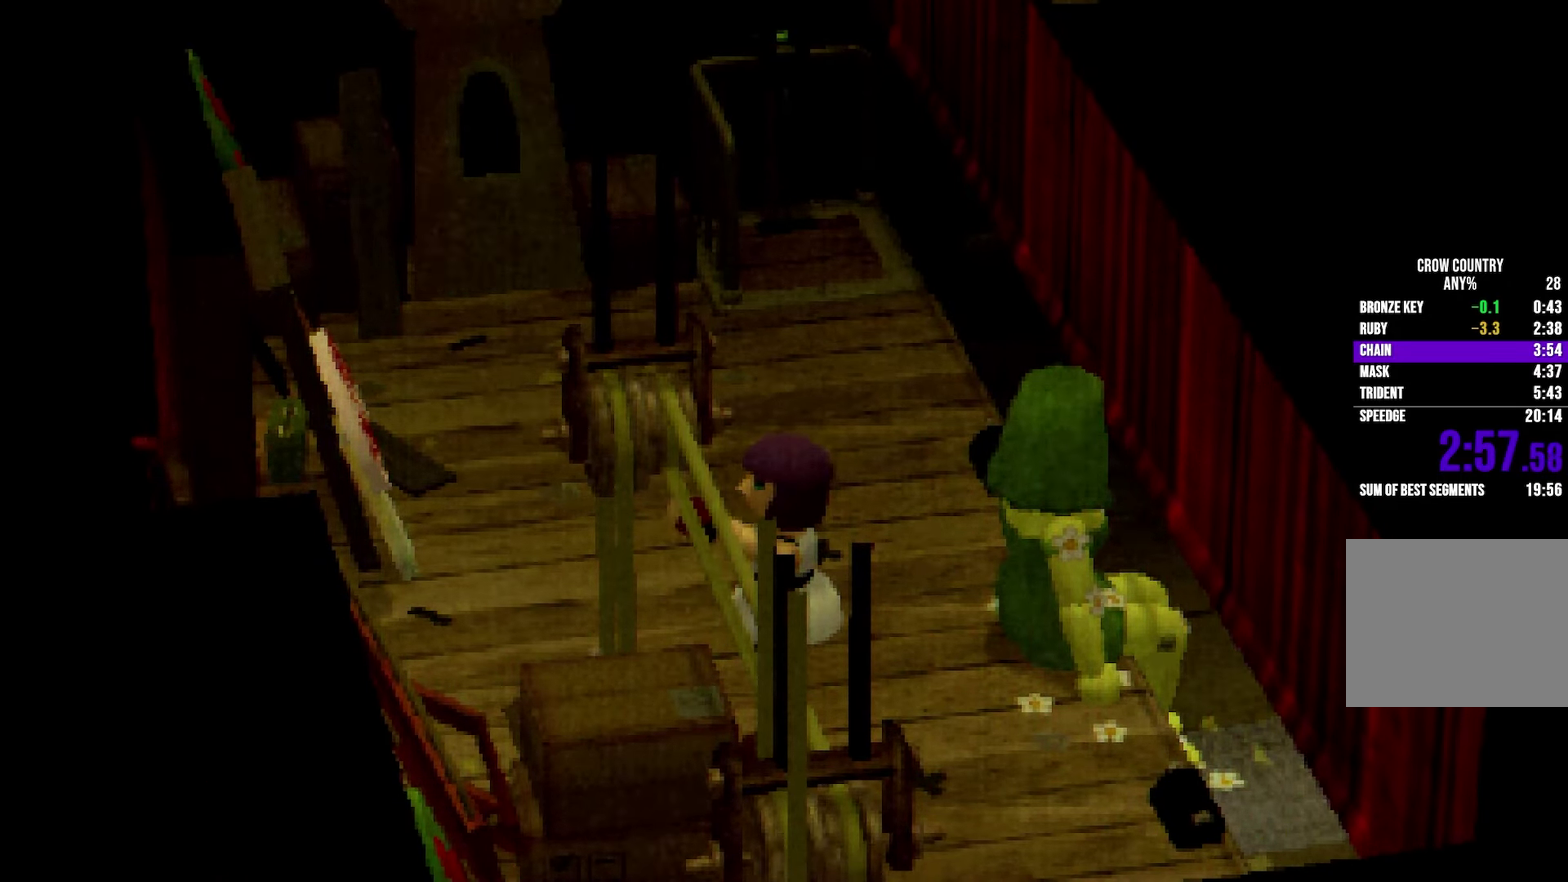
{"buttons": ["L2"], "left_stick": "center", "right_stick": "center"}
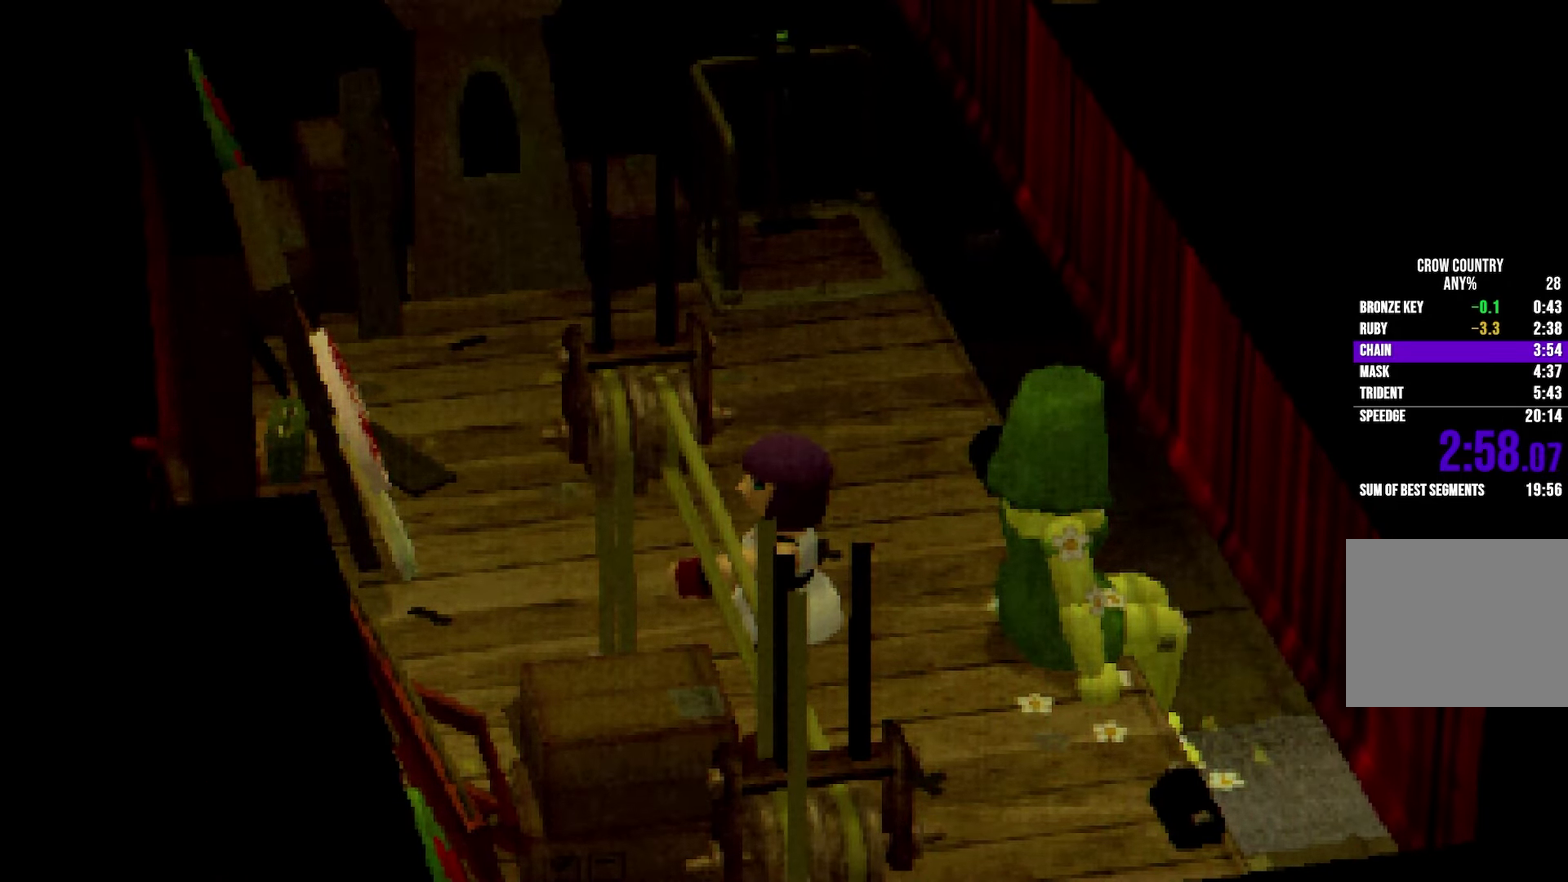
{"buttons": ["L2"], "left_stick": "center", "right_stick": "center"}
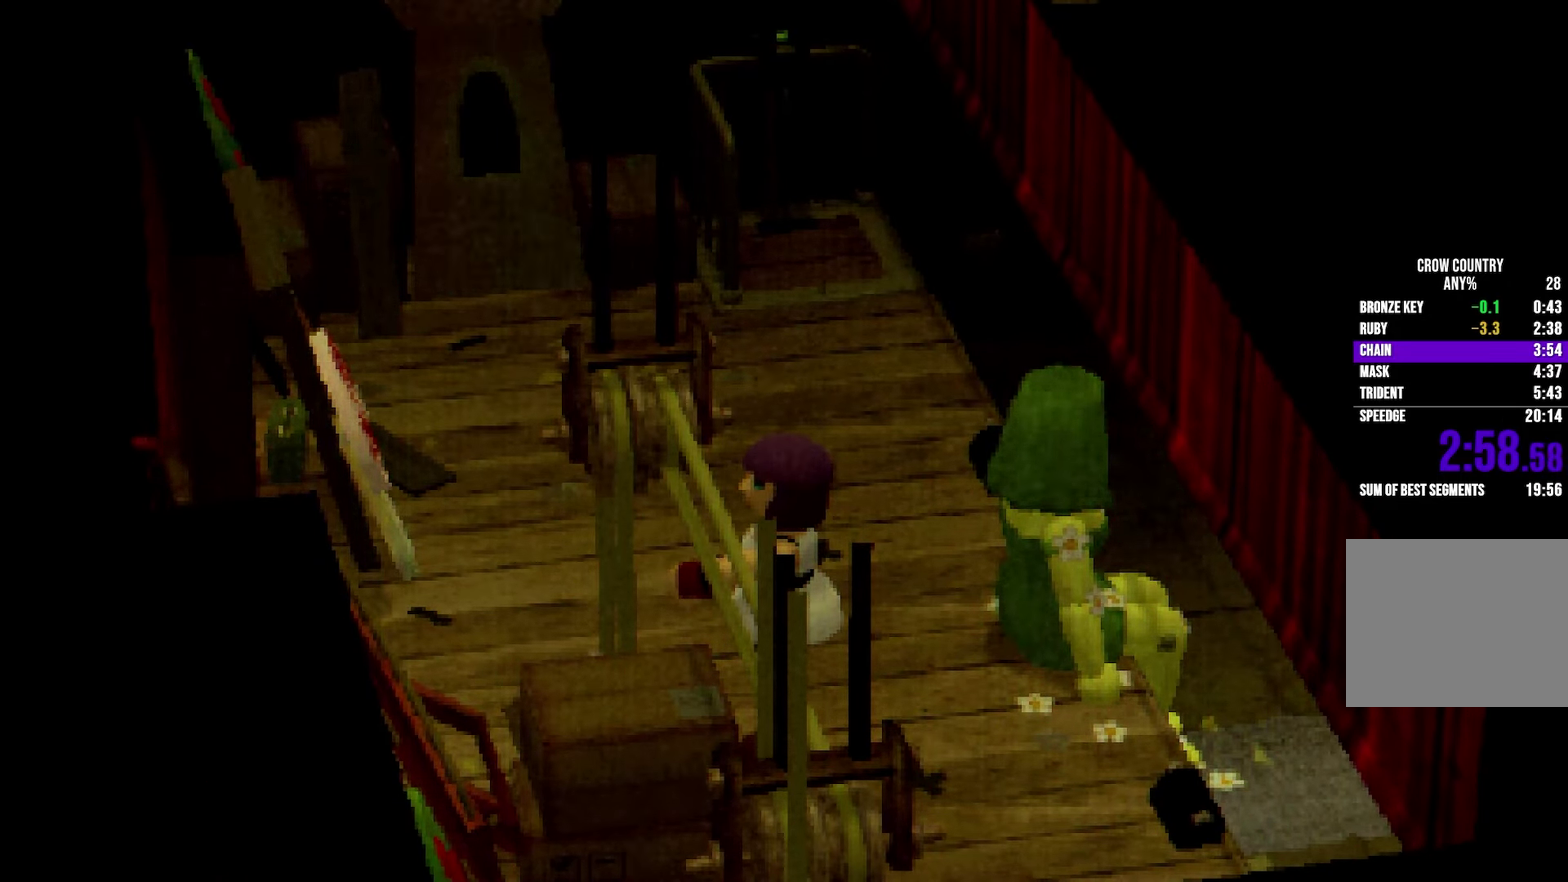
{"buttons": ["L2"], "left_stick": "center", "right_stick": "center"}
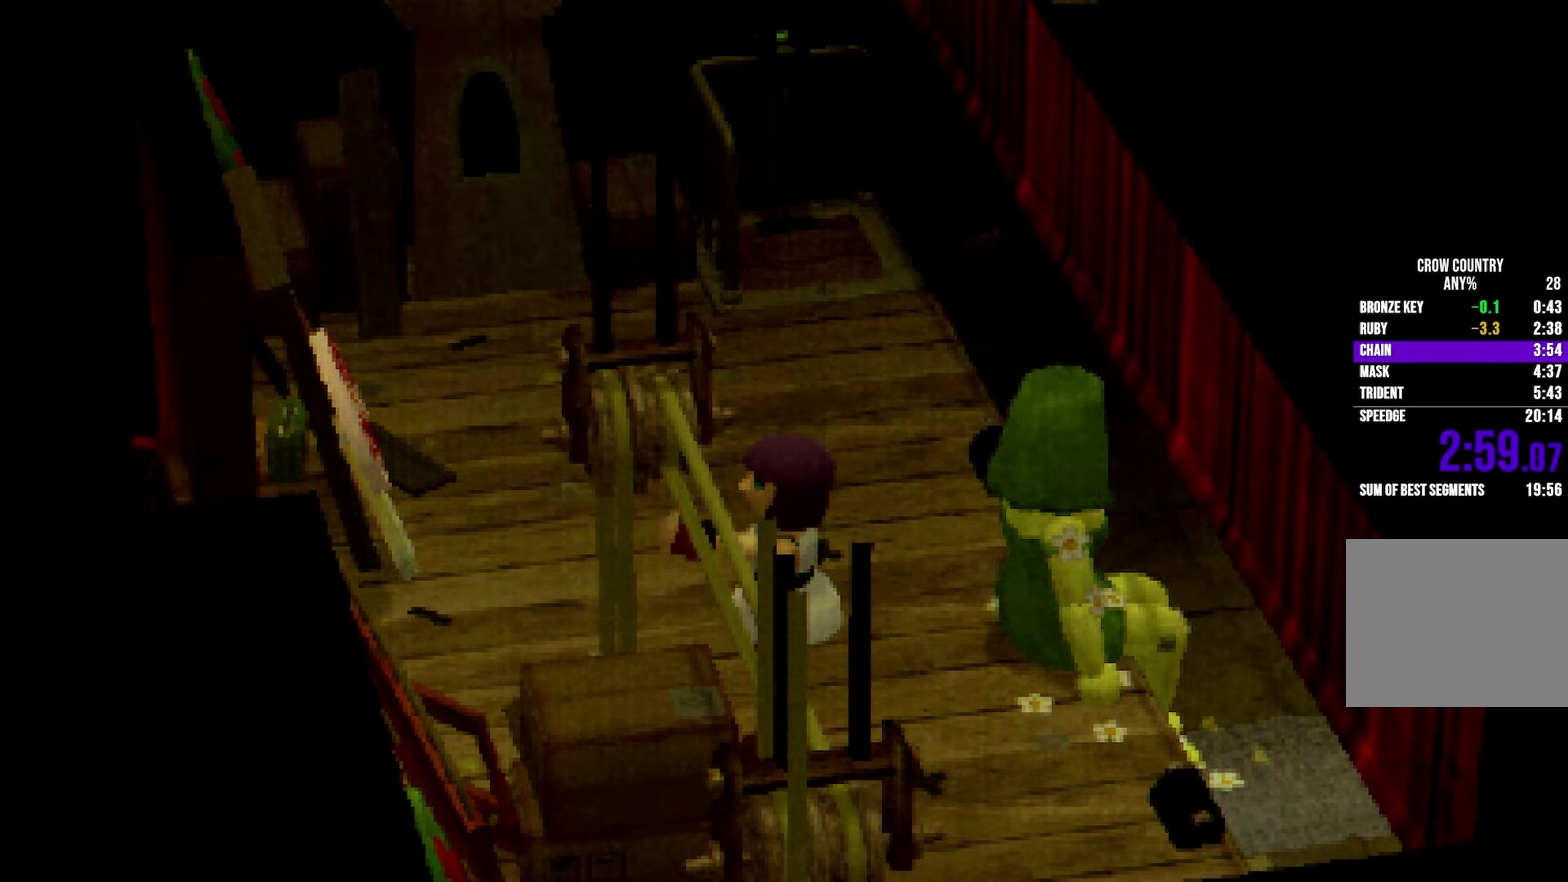
{"buttons": ["A", "L2"], "left_stick": "center", "right_stick": "center"}
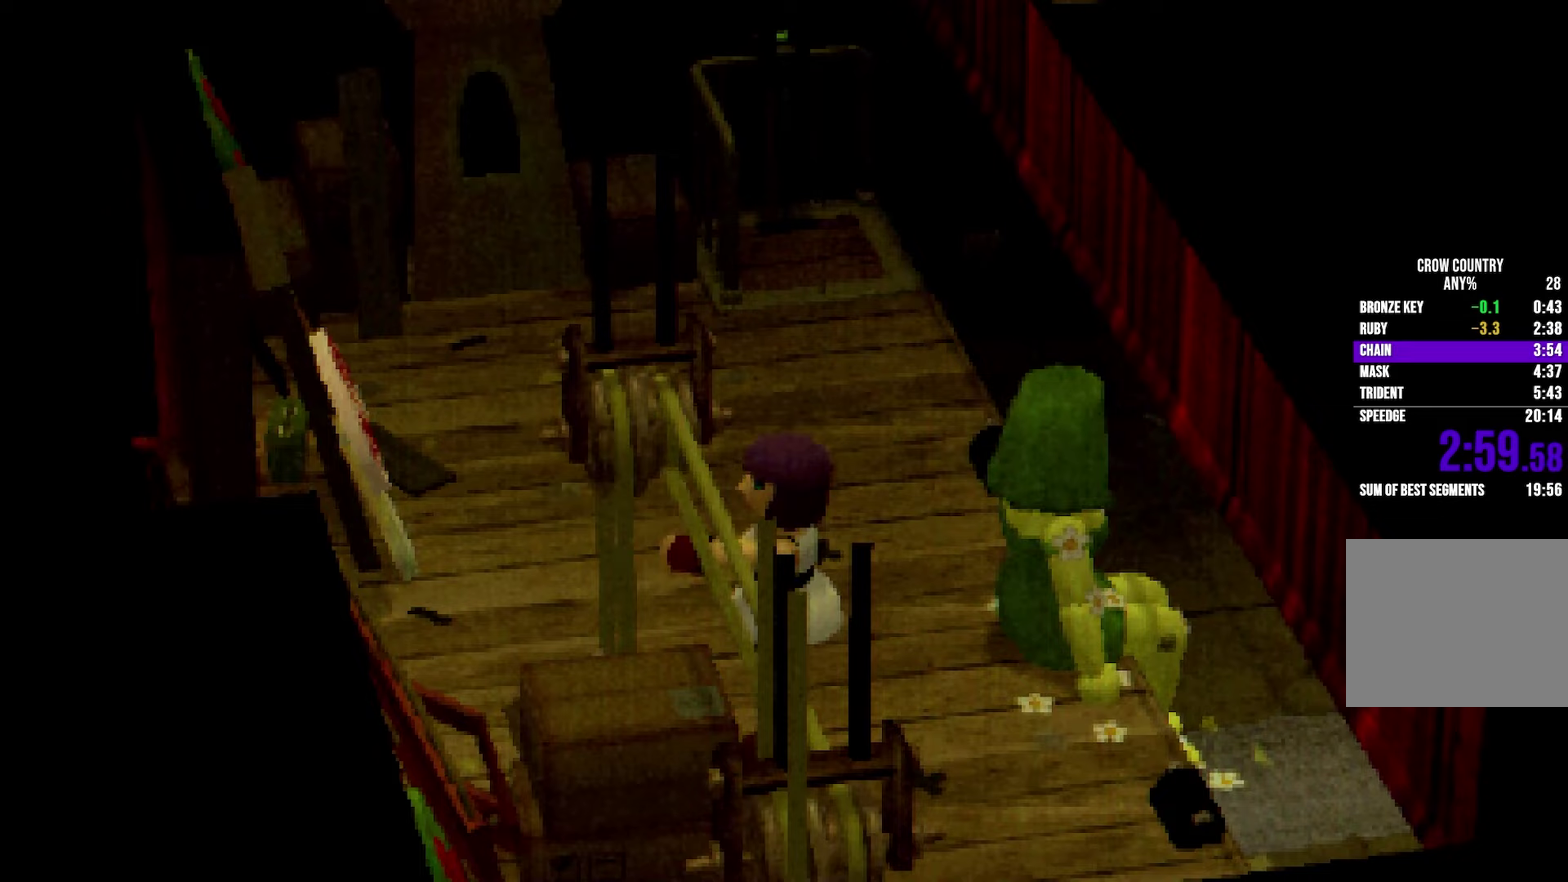
{"buttons": ["A", "L2"], "left_stick": "center", "right_stick": "center"}